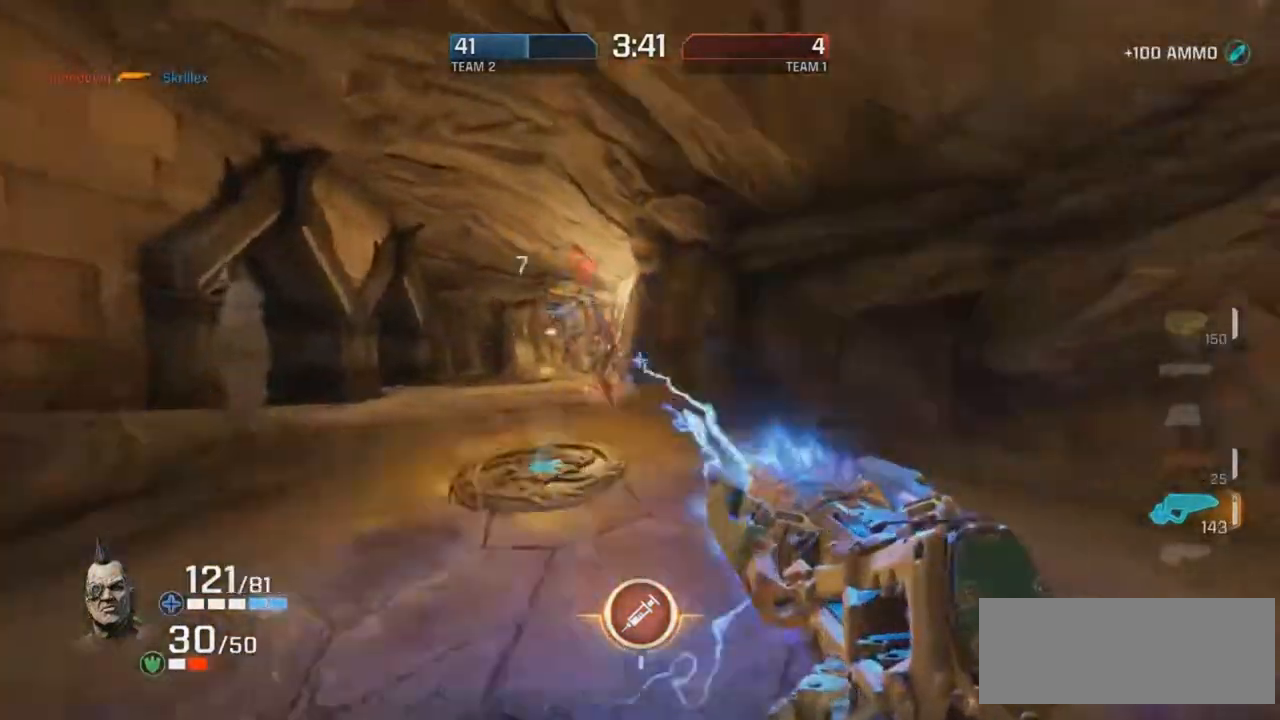
Gameplay with keyboard and mouse; each line is a JSON object with the keys and mouse buttons held at the frame after it. "events" lists presses ("down") and releases ("up") of "d", "e", "f", "g", "r", "t", "mouse_left", "mouse_wheel", "mouse_right", "mouse_mb4" and "mouse_mb5" between this image and that frame as [ms after this image, input, new state], when the widget could be followed in between. "mouse_left", "mouse_wheel", "mouse_right", "mouse_mb4", "mouse_mb5" = the "left", "wheel", "right", "mb4", "mb5" buttons of the "mouse" list. No other keys are recorded. "wheel" means that the mouse wheel is clicked or scrolled. Mouse movement is not recorded.
{"keys": ["f", "g"], "mouse": [], "events": [[118, "d", "down"], [118, "g", "up"], [252, "d", "up"], [252, "g", "down"], [336, "d", "down"], [336, "g", "up"], [336, "r", "up"], [453, "f", "down"], [470, "d", "up"], [470, "g", "down"], [504, "mouse_left", "up"]]}
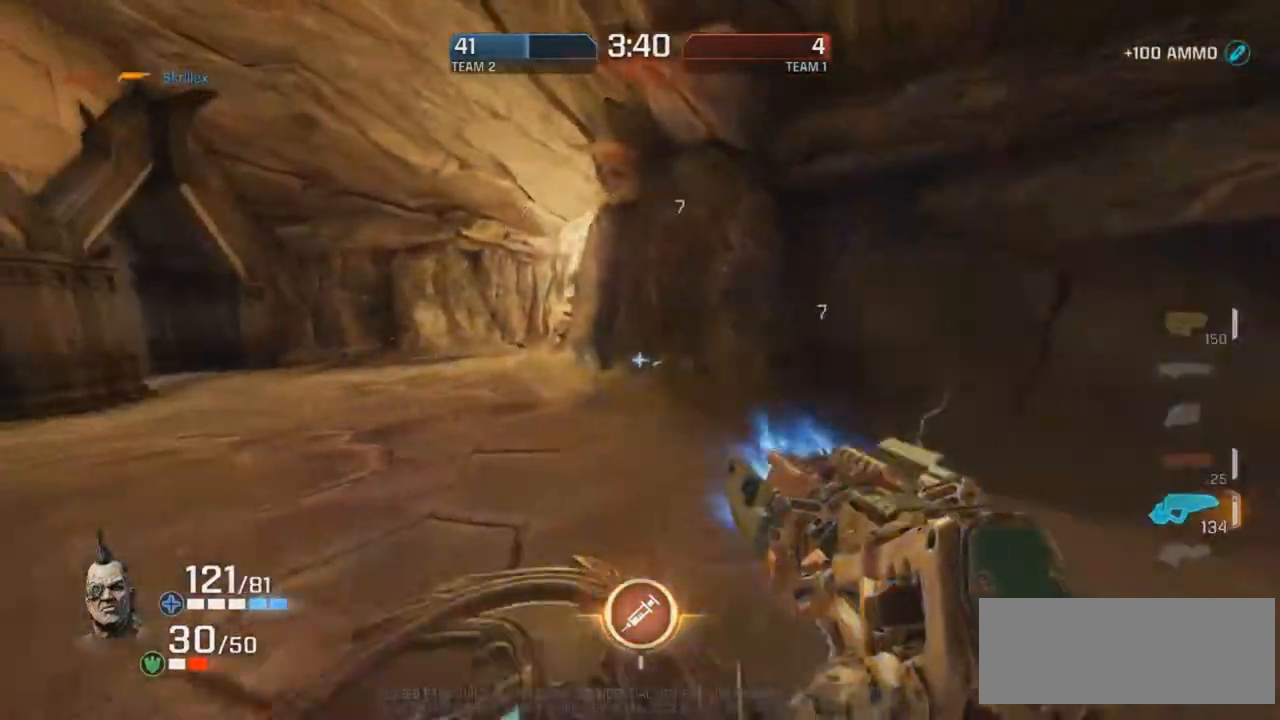
{"keys": ["d", "f", "g"], "mouse": ["left"], "events": [[336, "d", "down"], [336, "mouse_left", "down"]]}
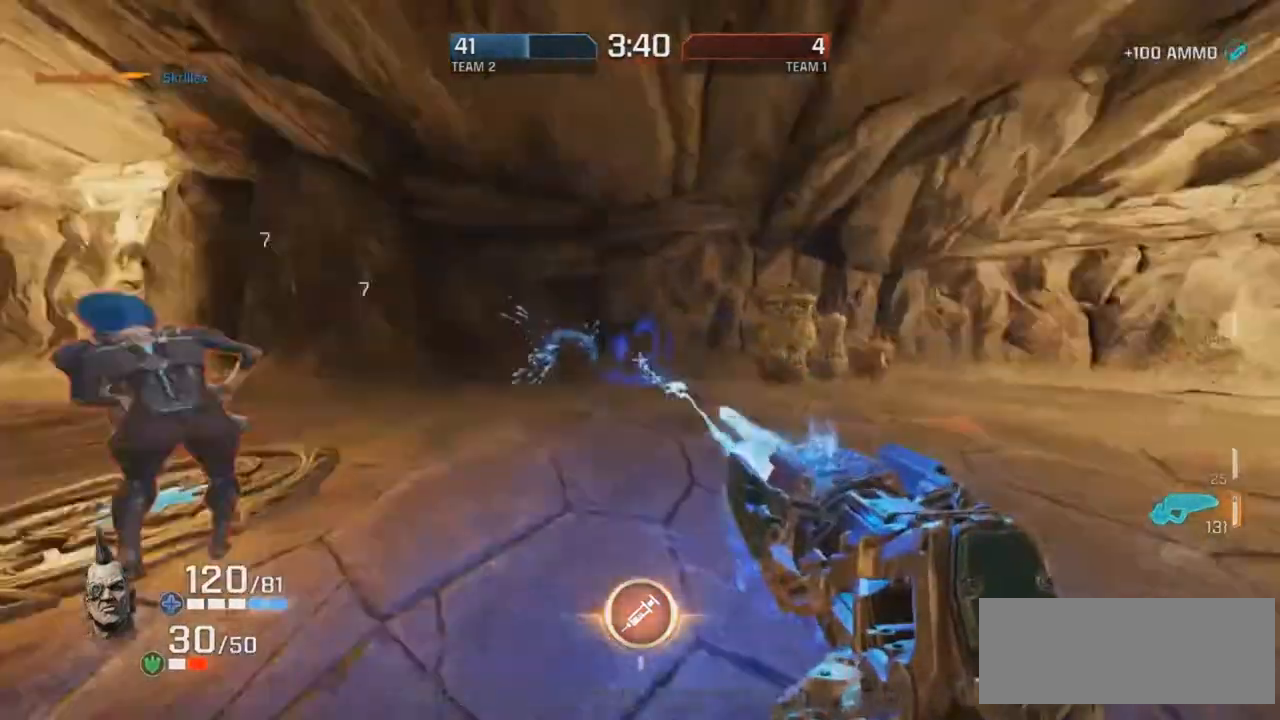
{"keys": ["g"], "mouse": ["left"], "events": [[252, "d", "up"], [252, "mouse_left", "up"], [286, "d", "down"], [286, "f", "up"], [319, "d", "up"], [319, "mouse_left", "down"], [386, "r", "down"], [487, "r", "up"]]}
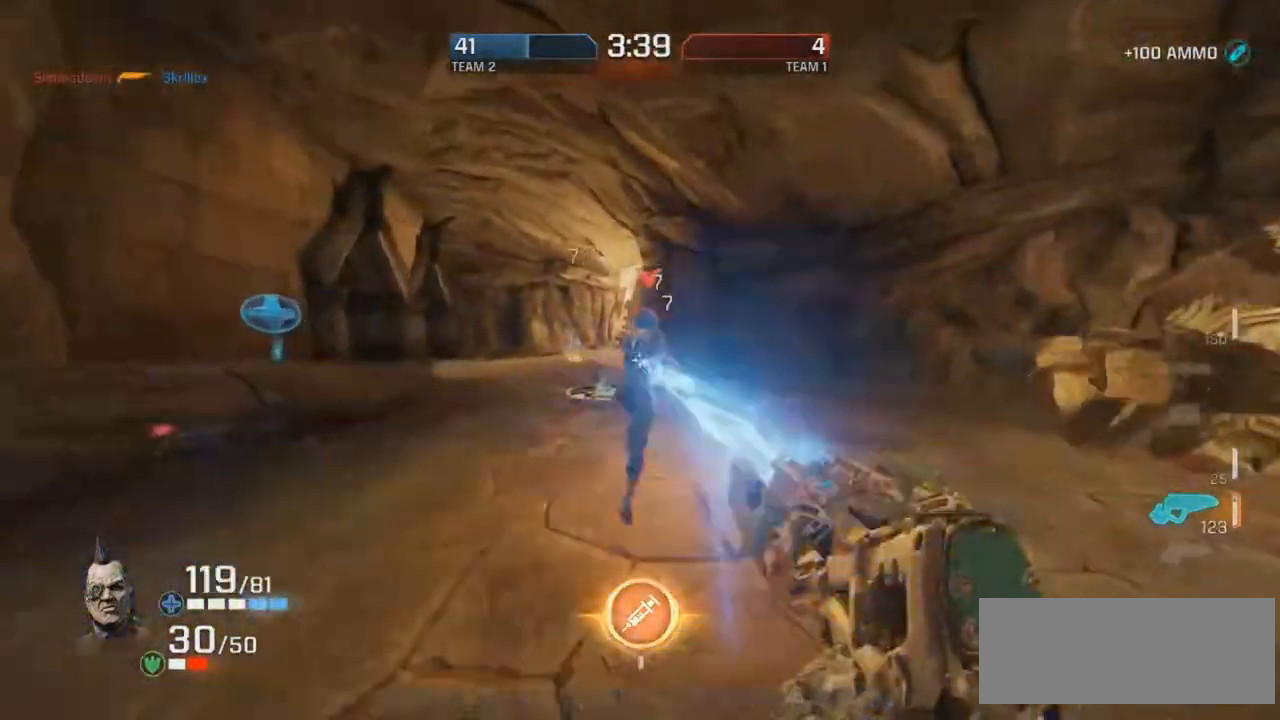
{"keys": ["f", "g"], "mouse": ["left"], "events": [[17, "mouse_left", "up"], [50, "mouse_left", "down"], [218, "f", "down"]]}
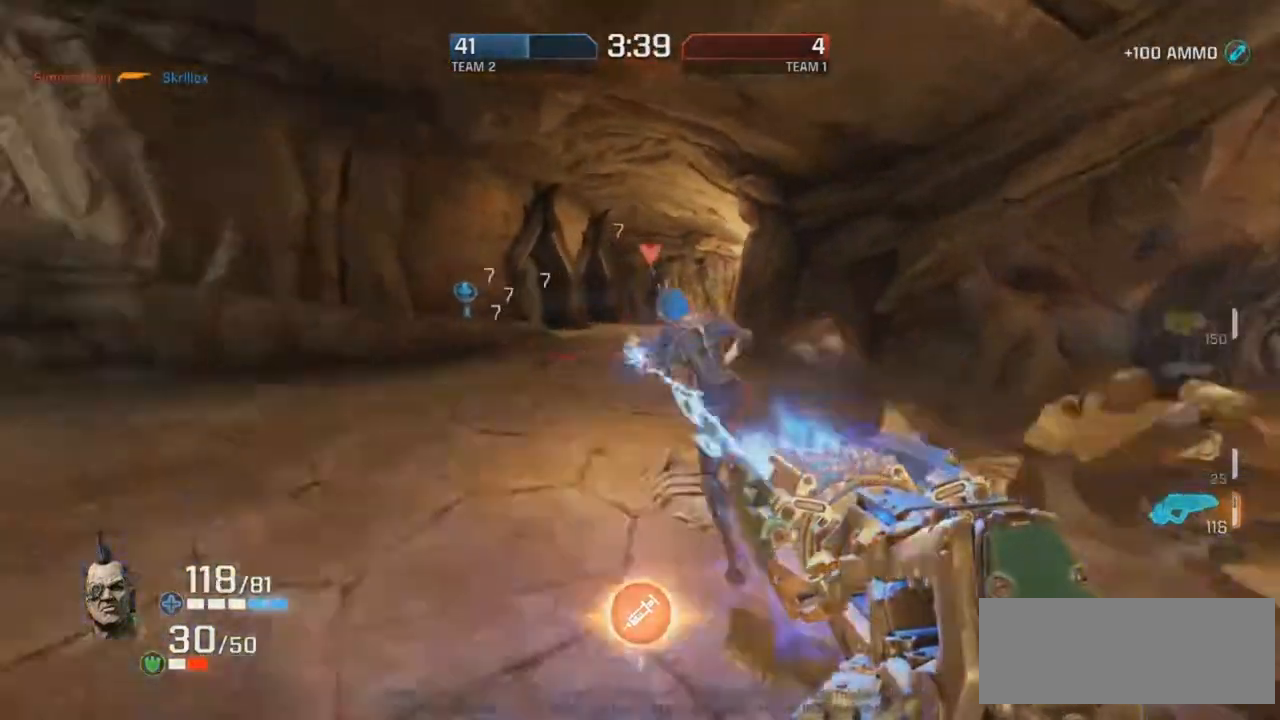
{"keys": ["d", "f", "g"], "mouse": ["left"], "events": [[420, "d", "down"]]}
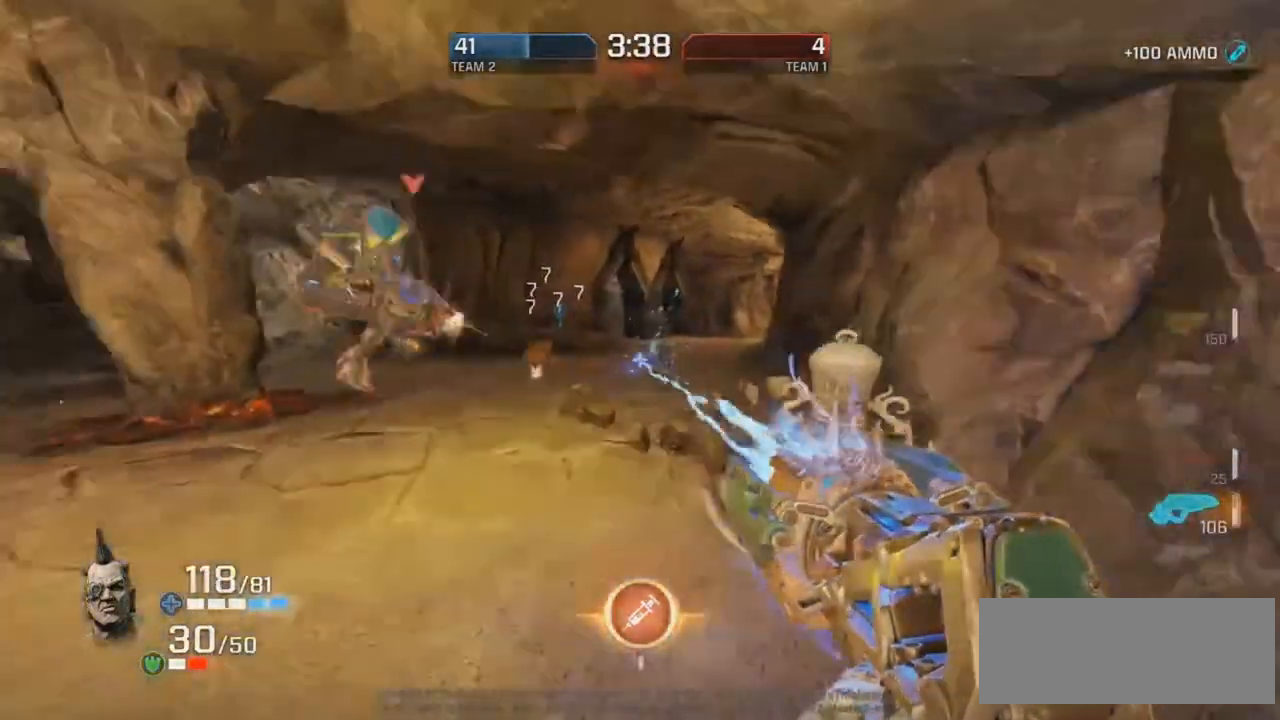
{"keys": ["d", "g"], "mouse": ["left"], "events": [[50, "g", "up"], [50, "mouse_left", "up"], [84, "f", "up"], [134, "mouse_left", "down"], [302, "g", "down"]]}
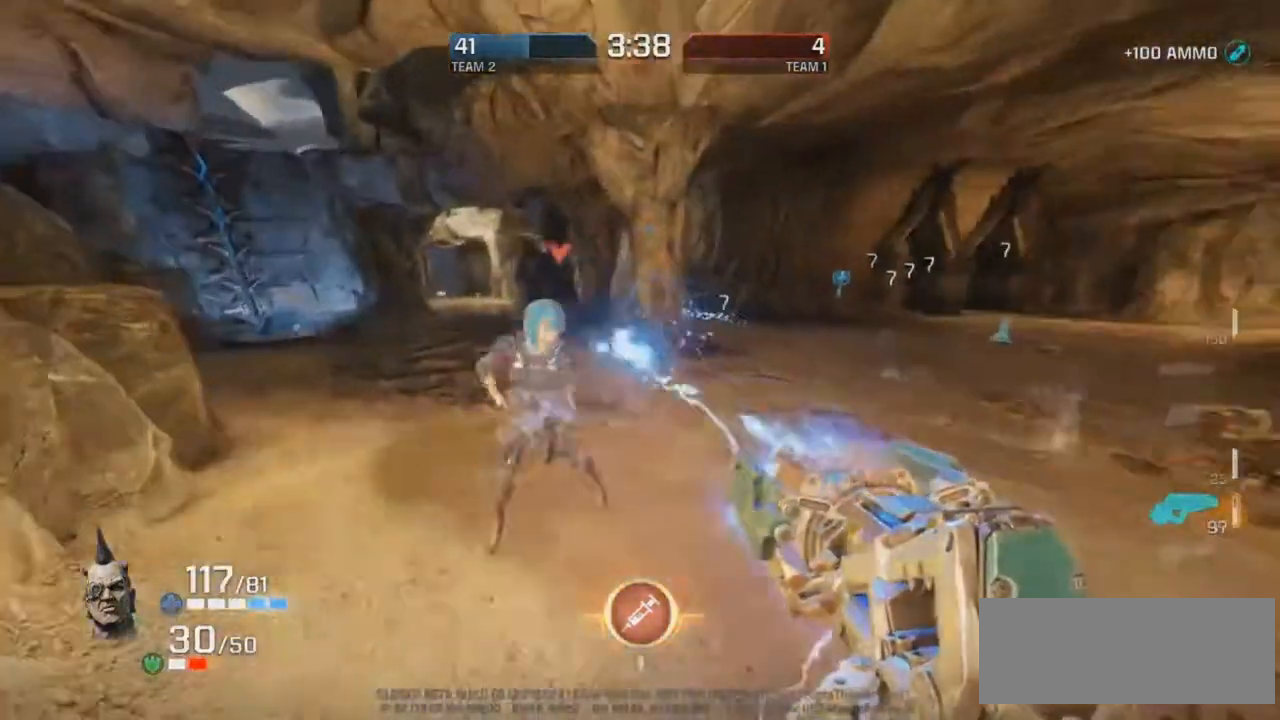
{"keys": ["f", "g"], "mouse": ["left"], "events": [[151, "r", "down"], [218, "r", "up"], [252, "g", "up"], [285, "d", "up"], [285, "g", "down"], [353, "f", "down"]]}
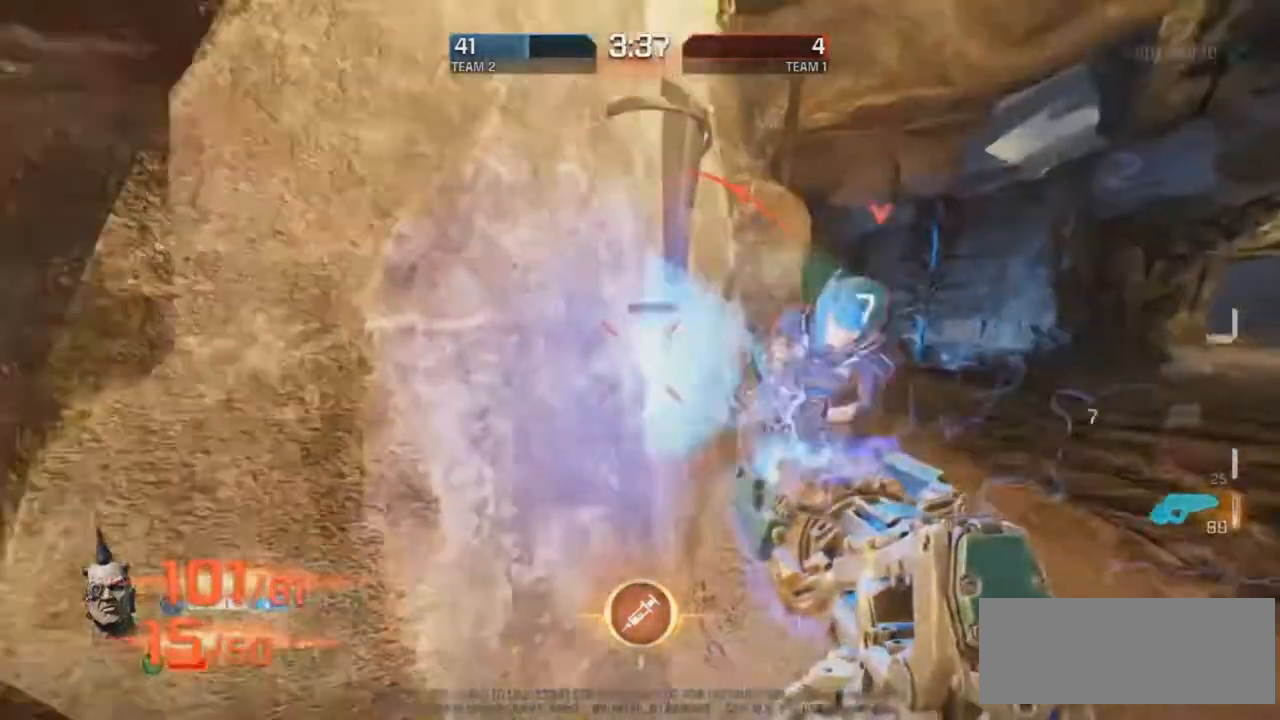
{"keys": ["g"], "mouse": ["left"], "events": [[17, "mouse_left", "up"], [285, "mouse_left", "down"], [352, "f", "up"]]}
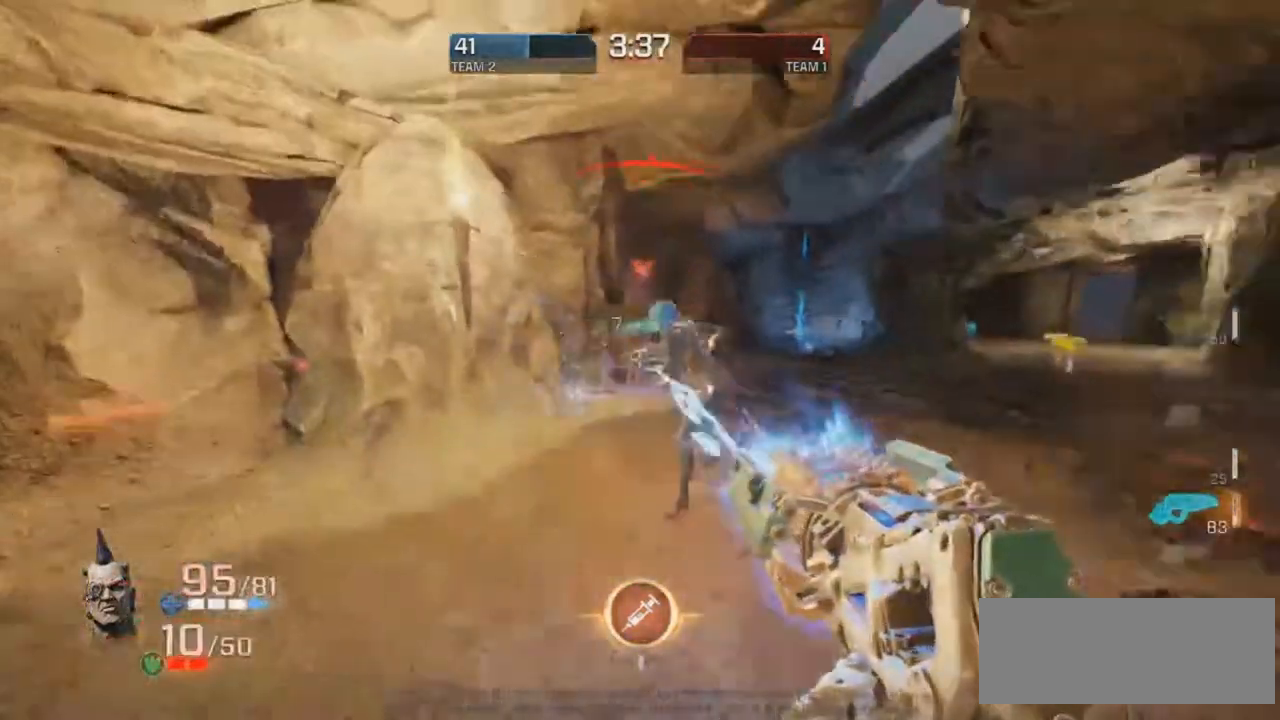
{"keys": ["d", "f"], "mouse": [], "events": [[16, "f", "down"], [420, "d", "down"], [487, "g", "up"], [487, "mouse_left", "up"]]}
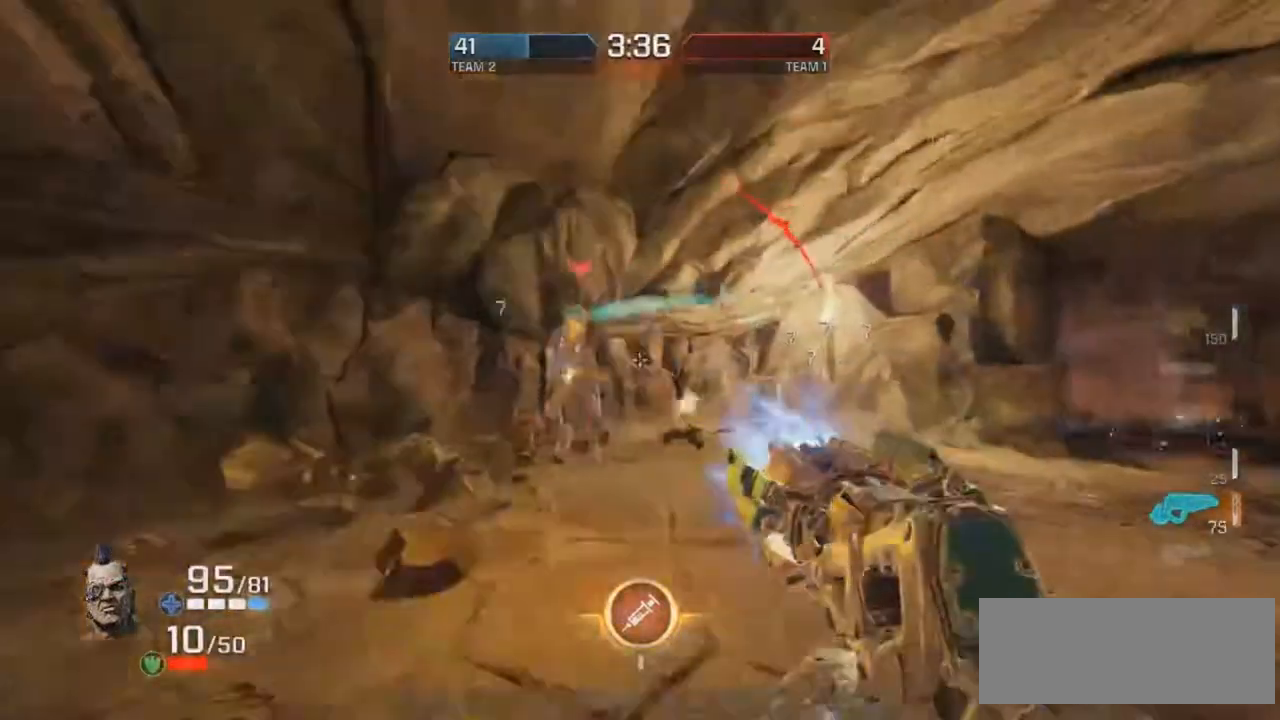
{"keys": ["d", "f"], "mouse": ["left"], "events": [[50, "mouse_left", "down"], [352, "g", "down"], [470, "g", "up"]]}
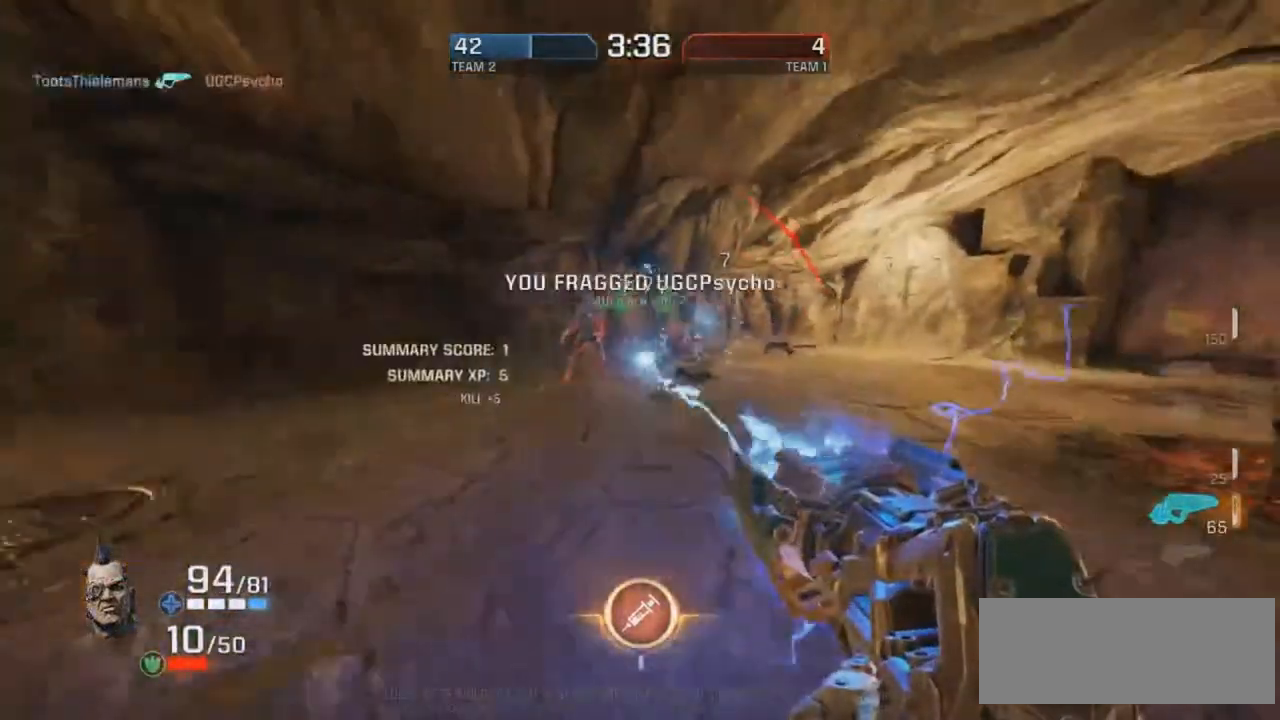
{"keys": ["r"], "mouse": [], "events": [[184, "f", "up"], [336, "g", "down"], [352, "mouse_left", "up"], [436, "d", "up"], [436, "r", "down"], [470, "g", "up"]]}
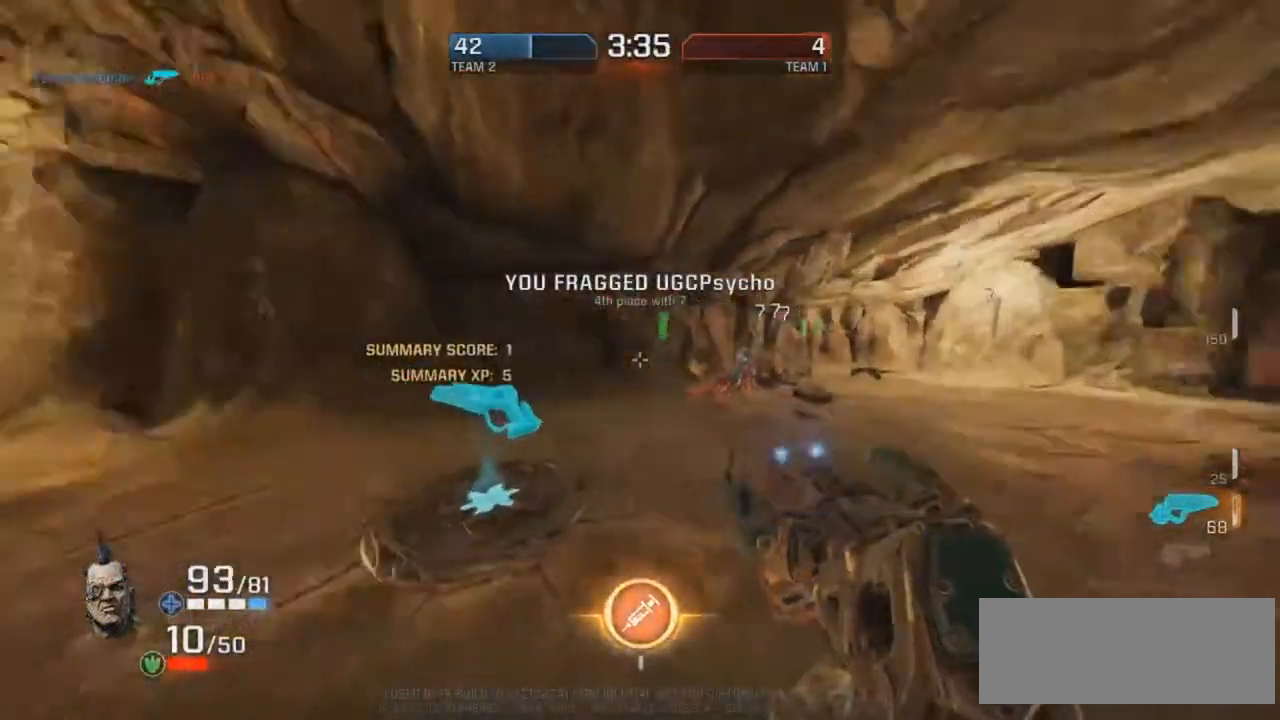
{"keys": ["g", "r"], "mouse": [], "events": [[50, "d", "down"], [268, "d", "up"], [319, "g", "down"]]}
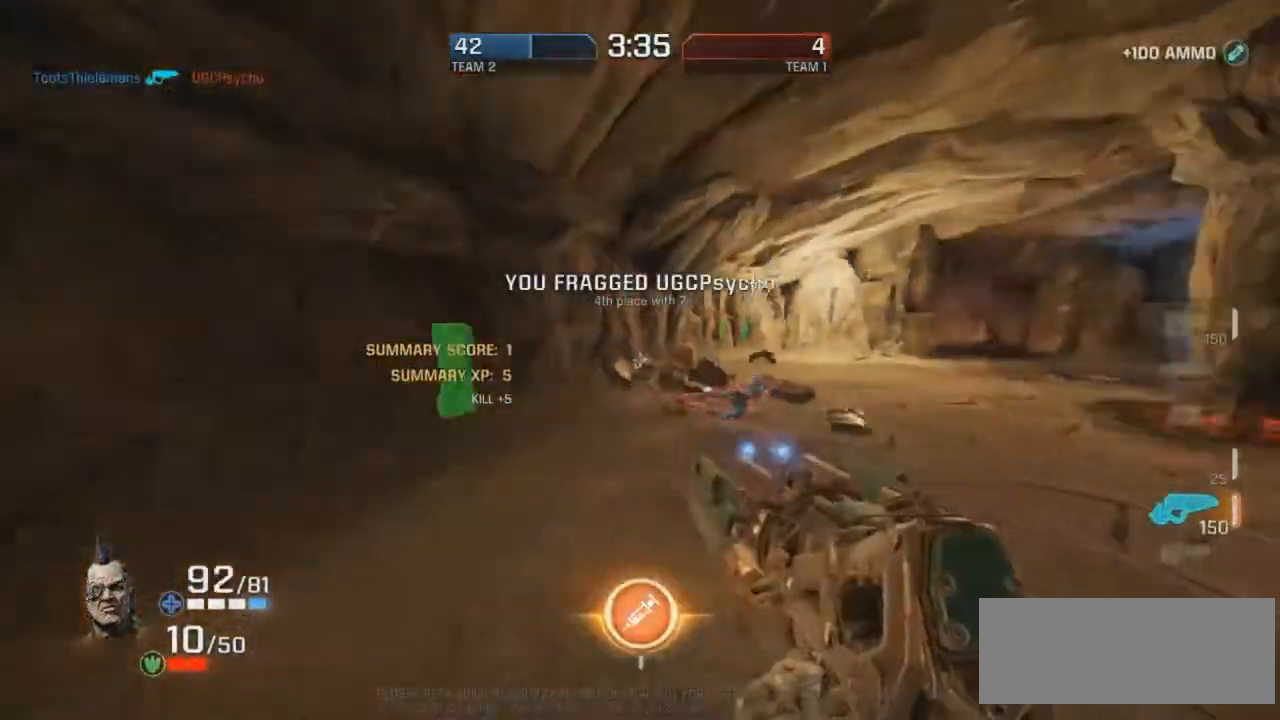
{"keys": ["g", "r"], "mouse": [], "events": [[135, "mouse_right", "down"], [336, "mouse_right", "up"]]}
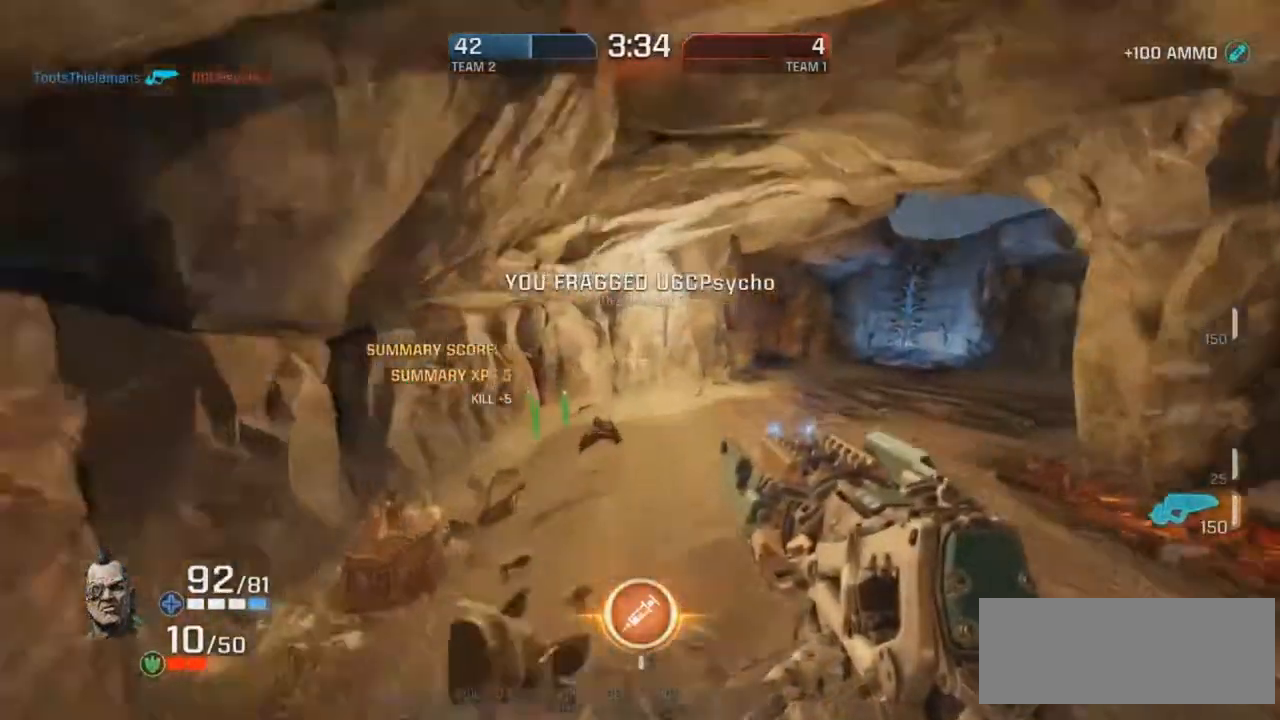
{"keys": ["r"], "mouse": [], "events": [[269, "mouse_right", "down"], [336, "g", "up"], [504, "mouse_right", "up"]]}
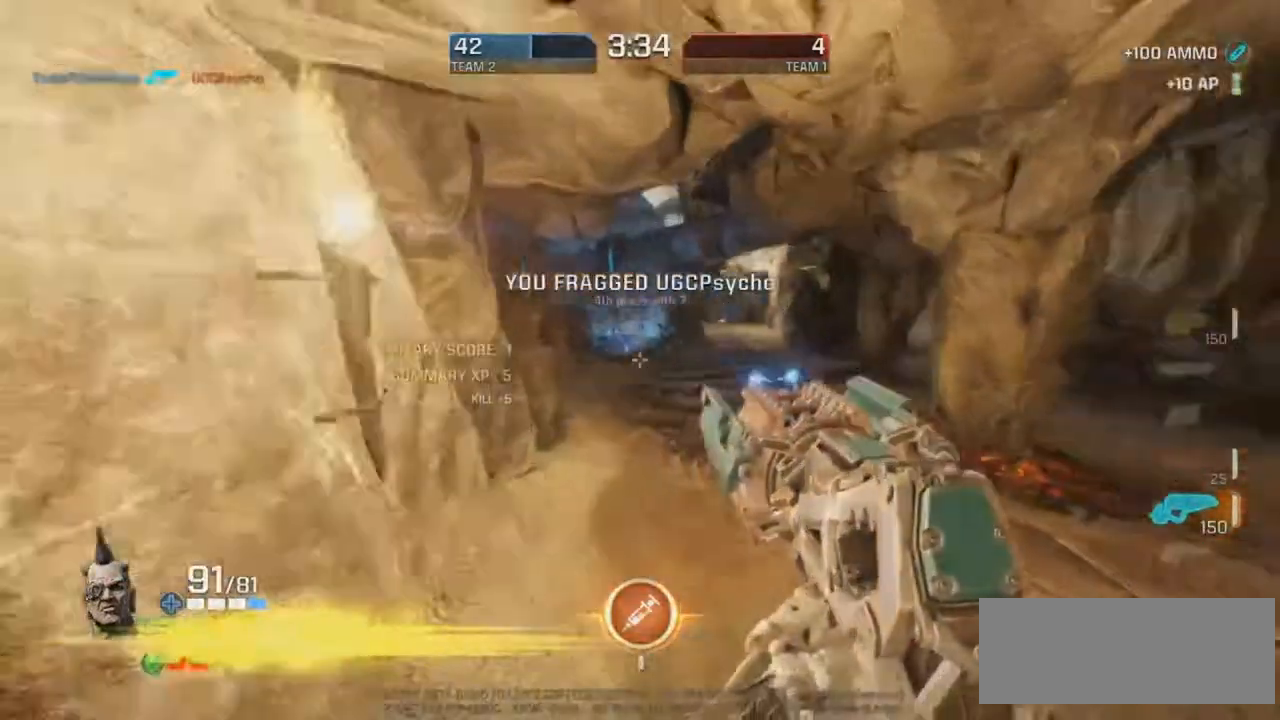
{"keys": ["r"], "mouse": ["right"], "events": [[403, "mouse_right", "down"]]}
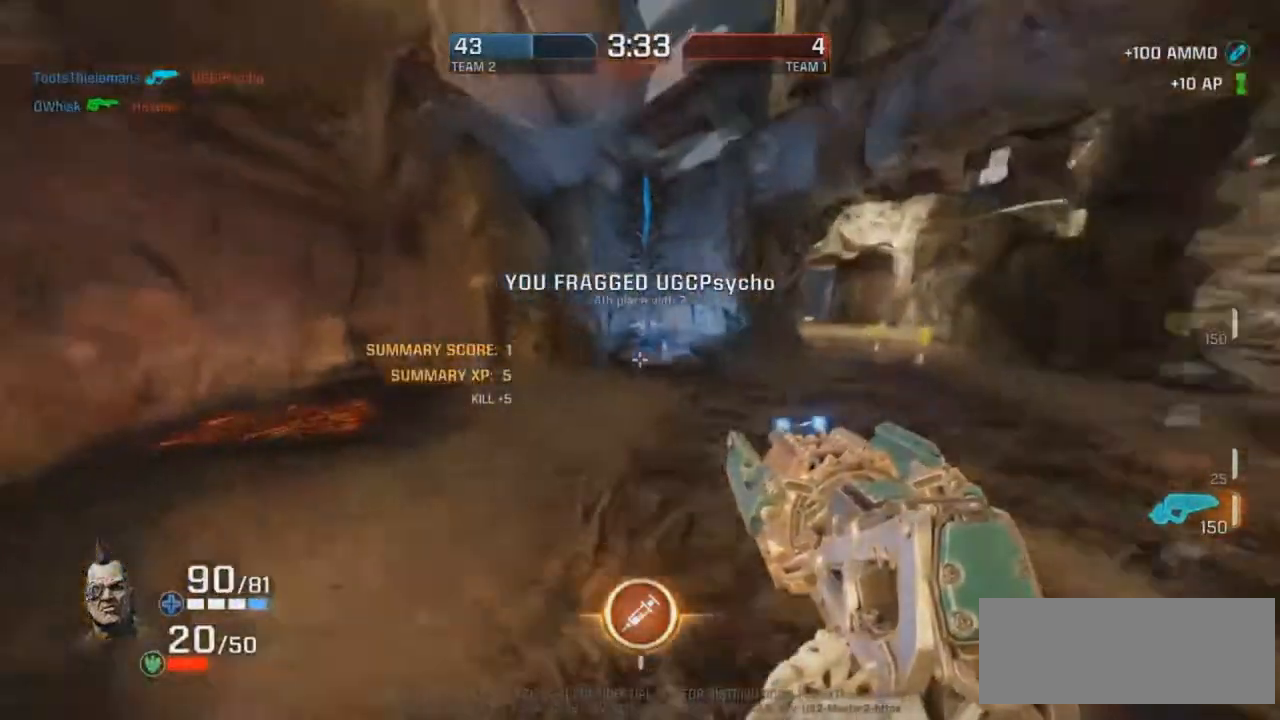
{"keys": ["d"], "mouse": [], "events": [[17, "d", "down"], [152, "mouse_right", "up"], [353, "r", "up"]]}
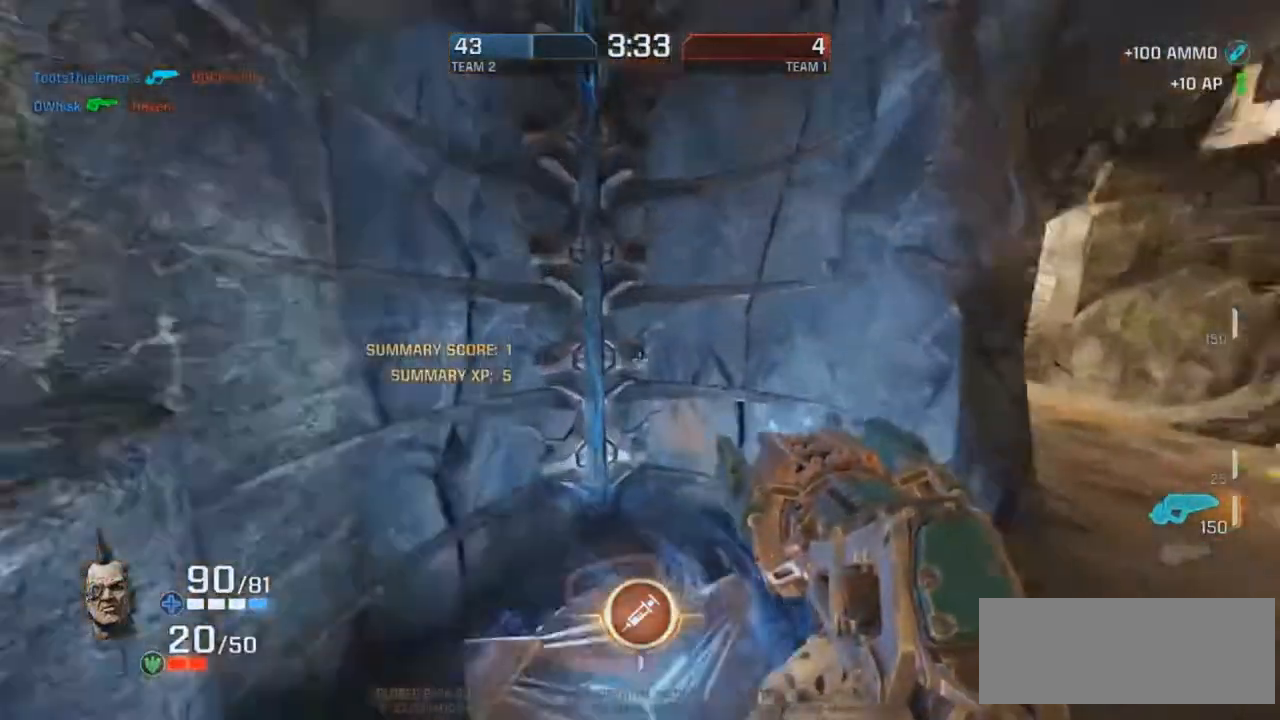
{"keys": ["r"], "mouse": [], "events": [[17, "d", "up"], [17, "f", "down"], [118, "g", "down"], [185, "f", "up"], [252, "r", "down"], [320, "g", "up"]]}
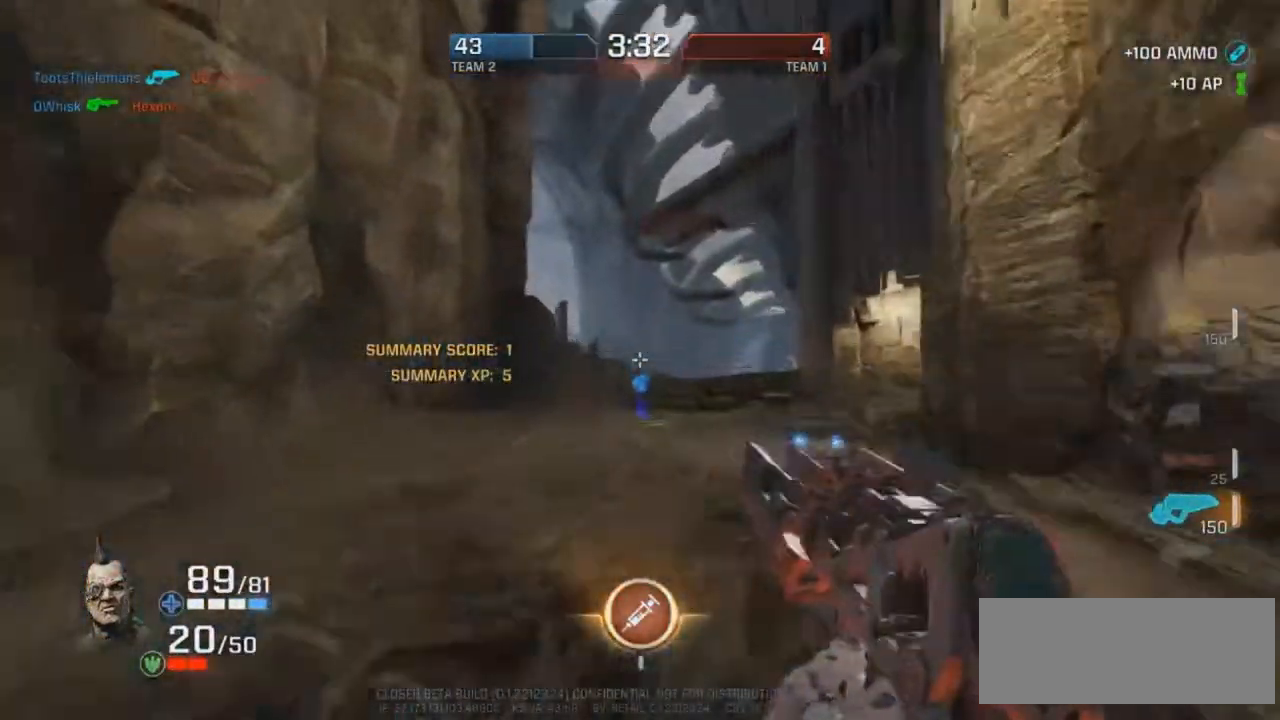
{"keys": ["g", "r"], "mouse": [], "events": [[185, "g", "down"]]}
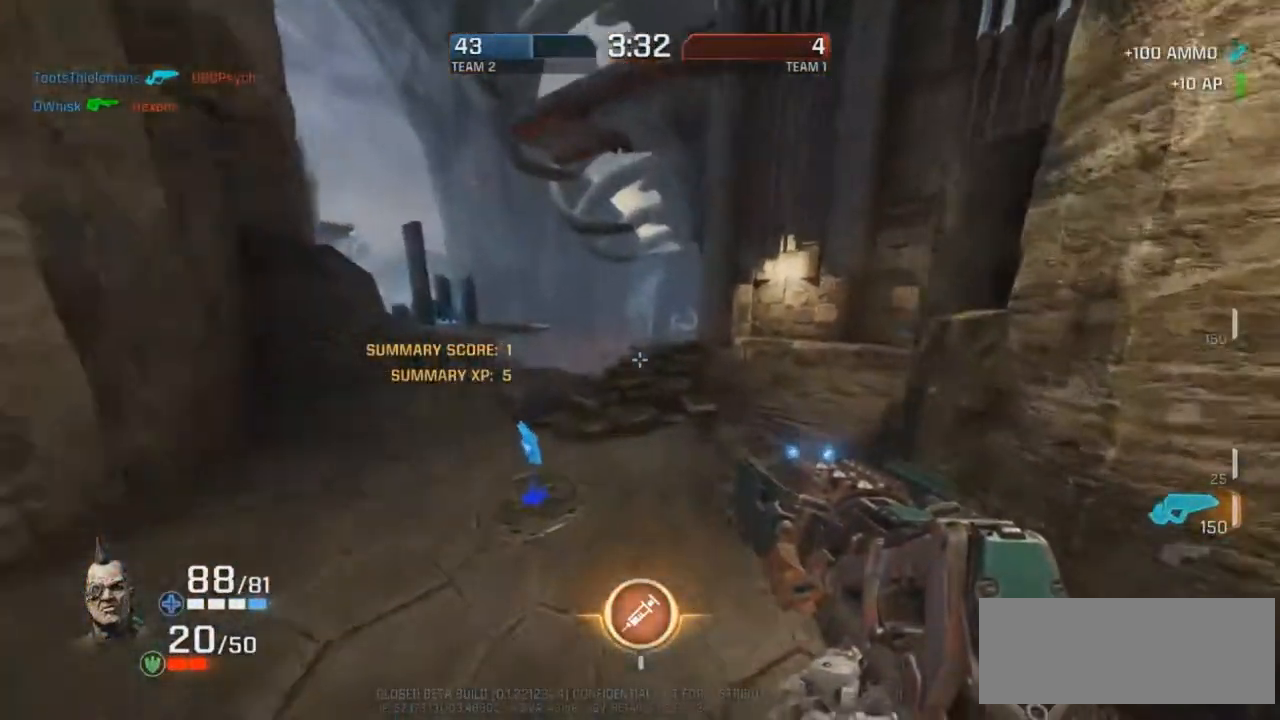
{"keys": ["r"], "mouse": [], "events": [[487, "g", "up"]]}
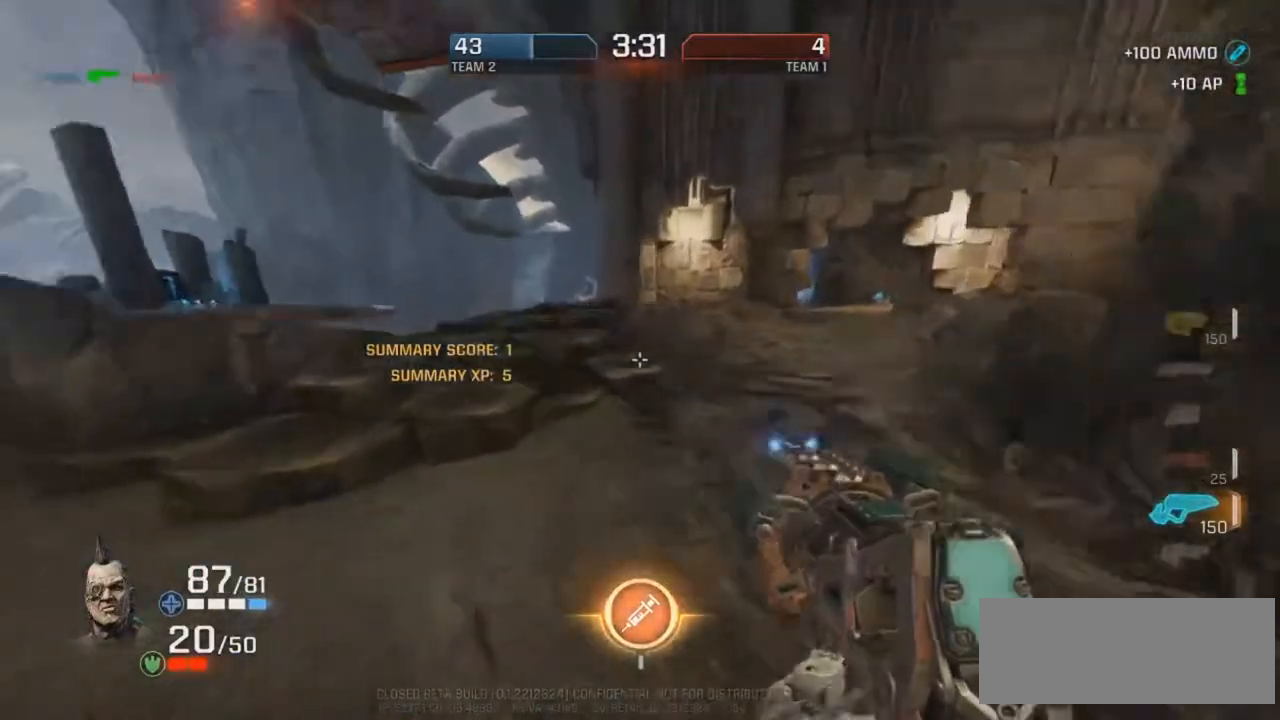
{"keys": ["r"], "mouse": [], "events": [[17, "d", "down"], [17, "mouse_right", "down"], [219, "mouse_right", "up"], [454, "d", "up"]]}
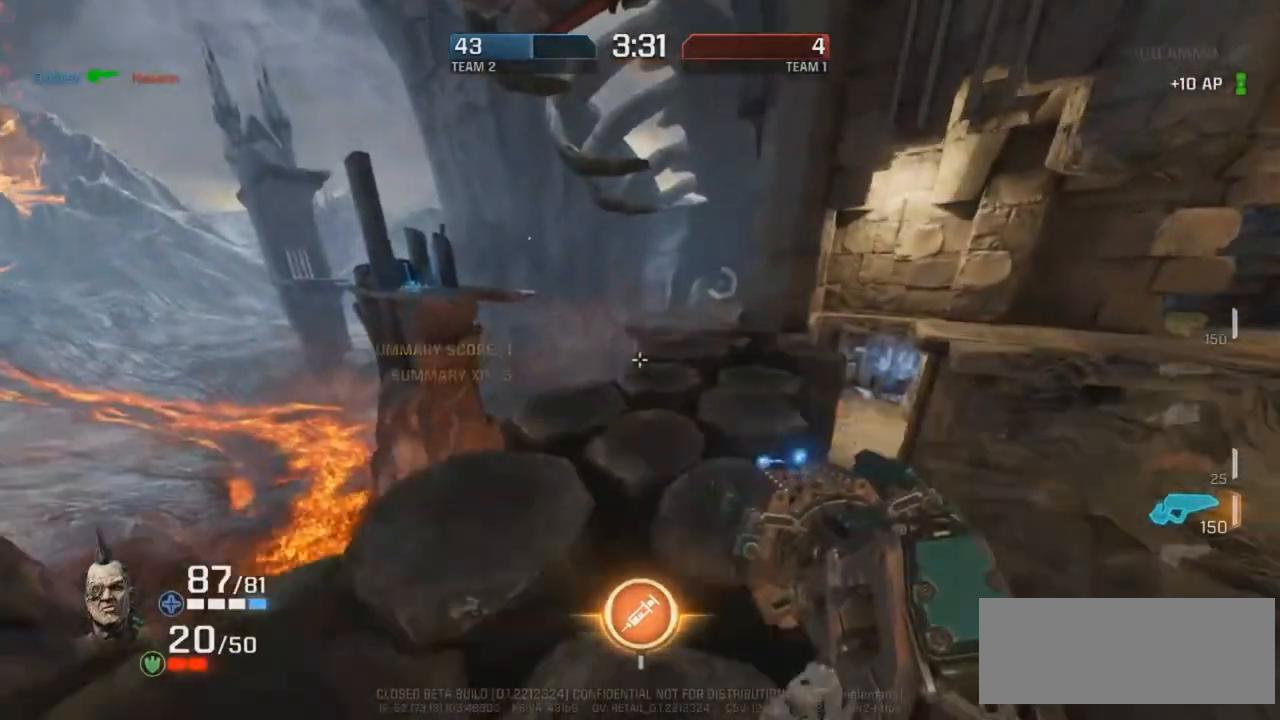
{"keys": ["r"], "mouse": [], "events": [[17, "mouse_right", "down"], [252, "mouse_right", "up"]]}
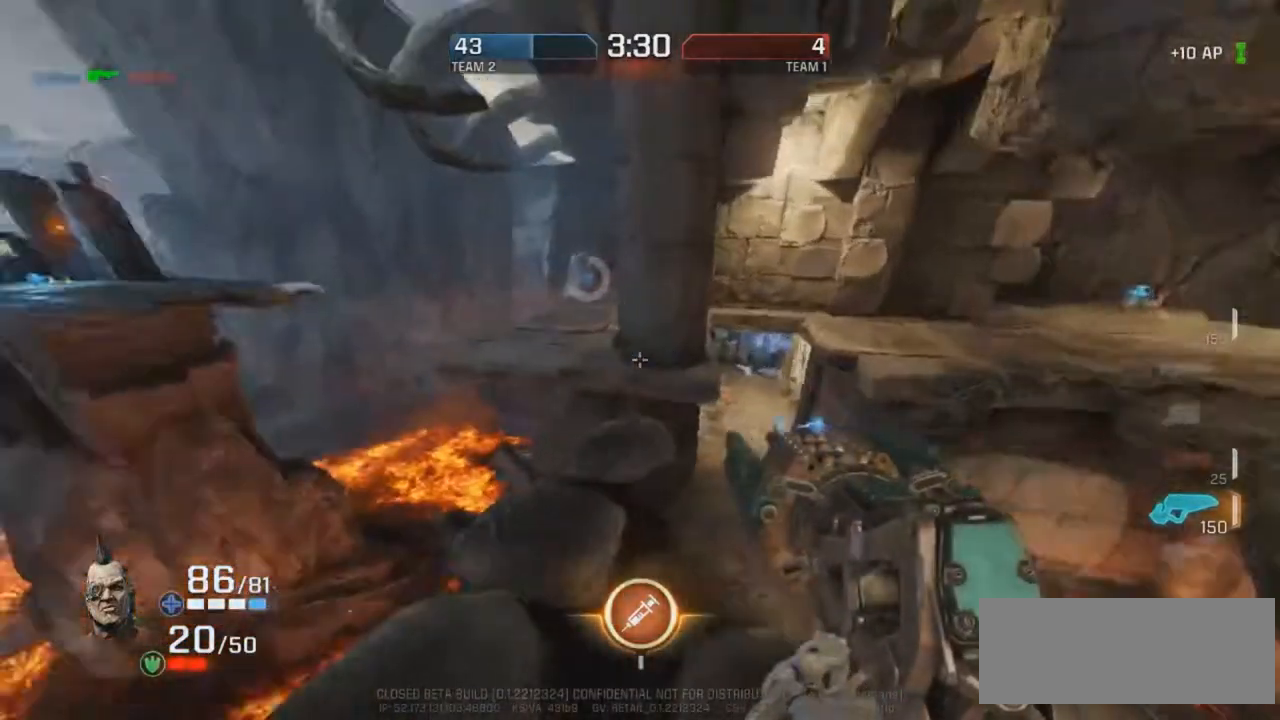
{"keys": ["d", "r"], "mouse": [], "events": [[135, "mouse_right", "down"], [286, "d", "down"], [454, "mouse_right", "up"]]}
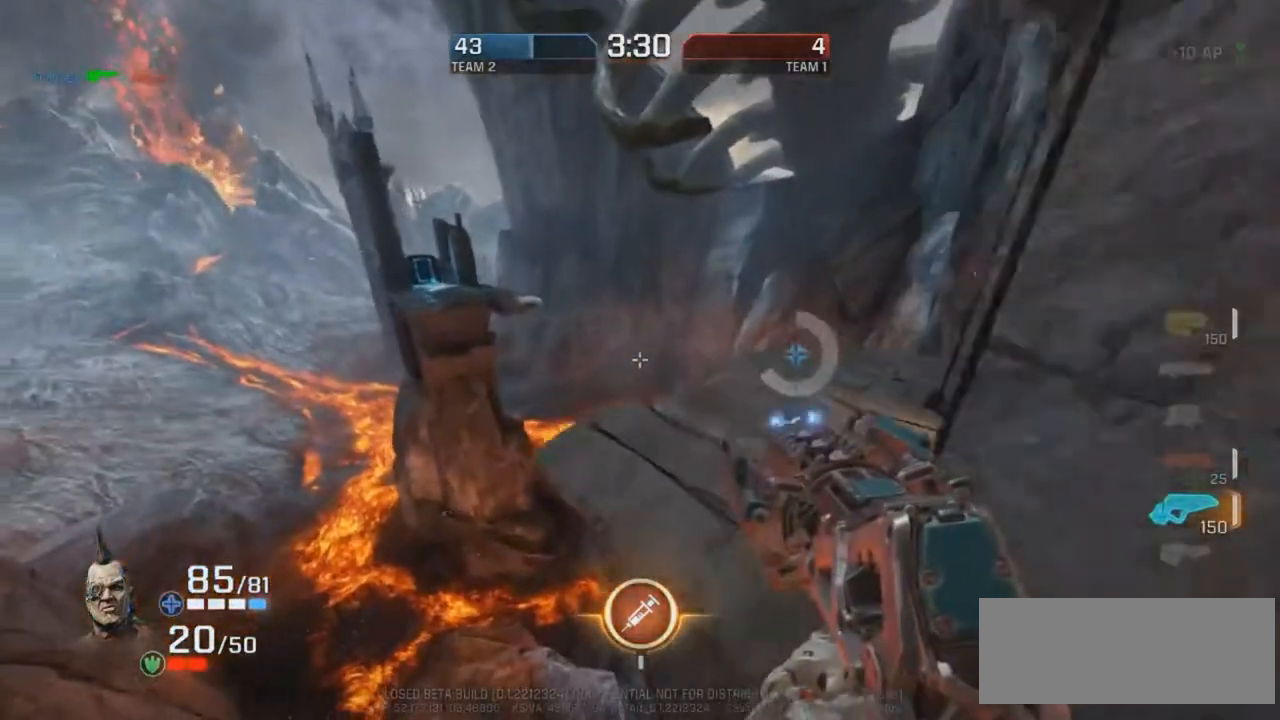
{"keys": ["r"], "mouse": [], "events": [[168, "d", "up"]]}
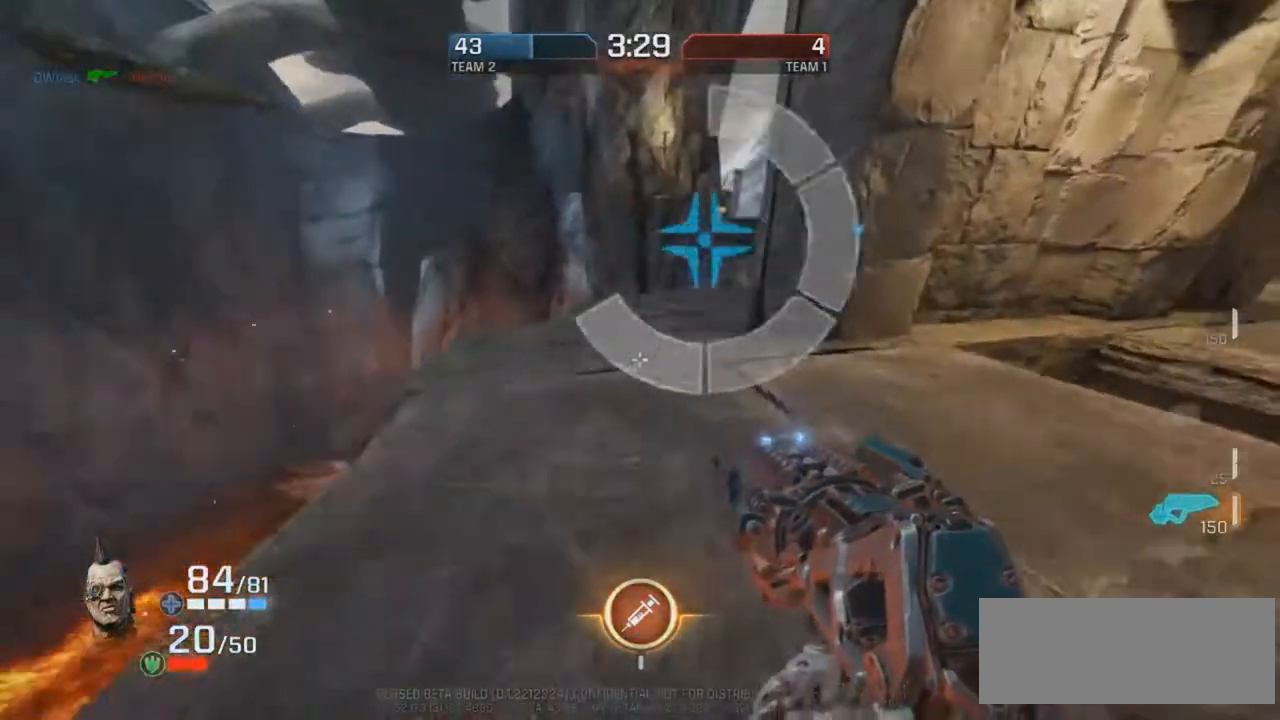
{"keys": ["r"], "mouse": [], "events": [[17, "mouse_right", "down"], [84, "g", "down"], [303, "mouse_right", "up"], [386, "g", "up"]]}
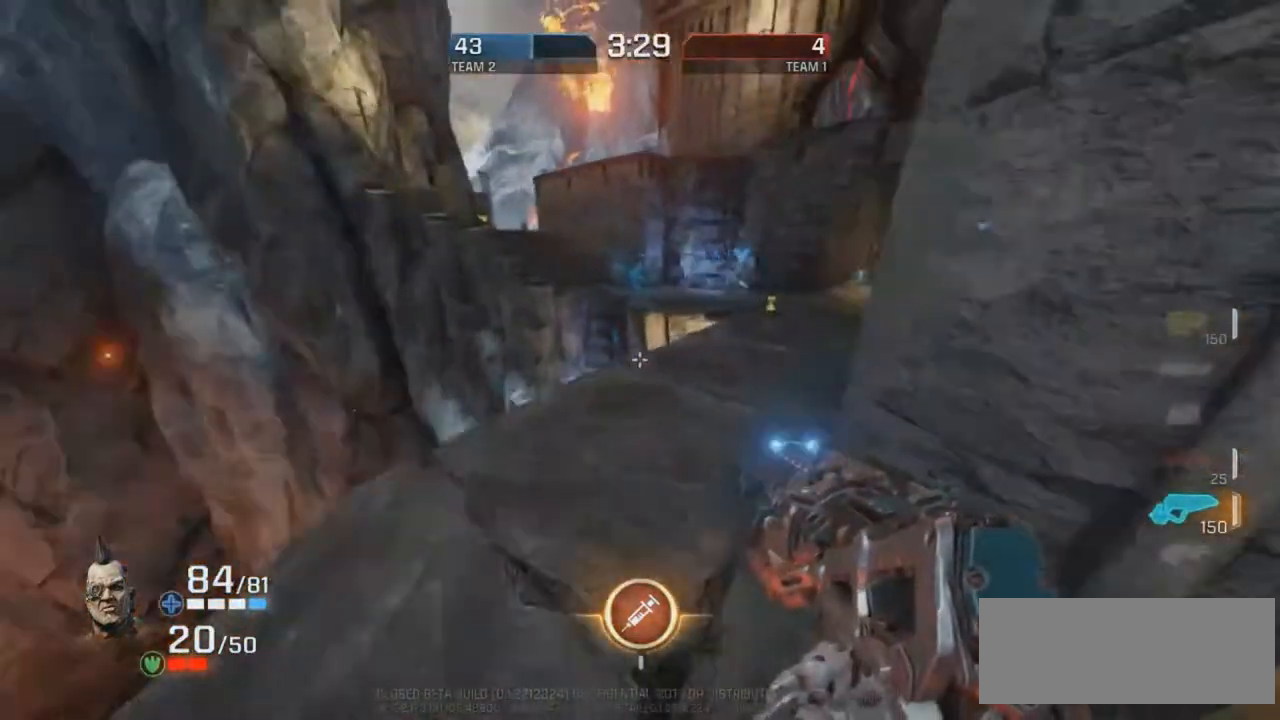
{"keys": ["g", "r"], "mouse": [], "events": [[218, "mouse_right", "down"], [386, "g", "down"], [386, "mouse_right", "up"]]}
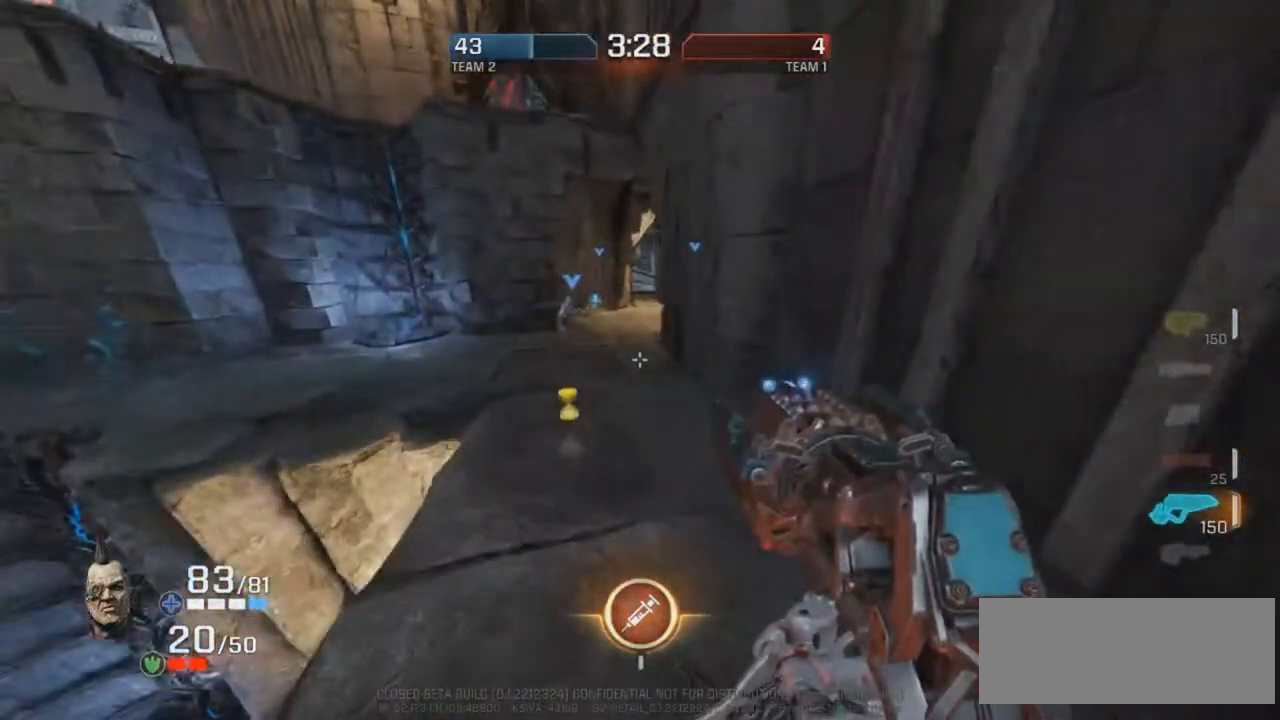
{"keys": ["d"], "mouse": ["right"], "events": [[84, "d", "down"], [84, "g", "up"], [118, "r", "up"], [319, "mouse_right", "down"]]}
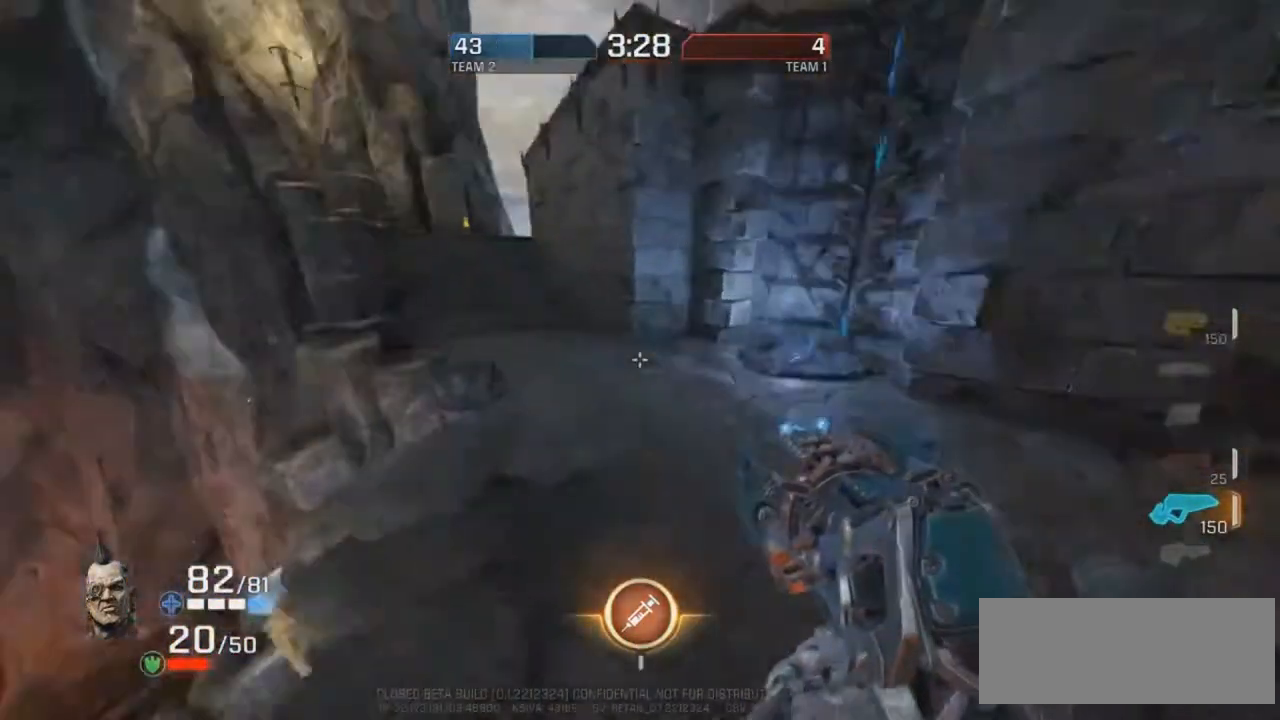
{"keys": ["d", "r"], "mouse": [], "events": [[134, "r", "down"], [168, "mouse_right", "up"]]}
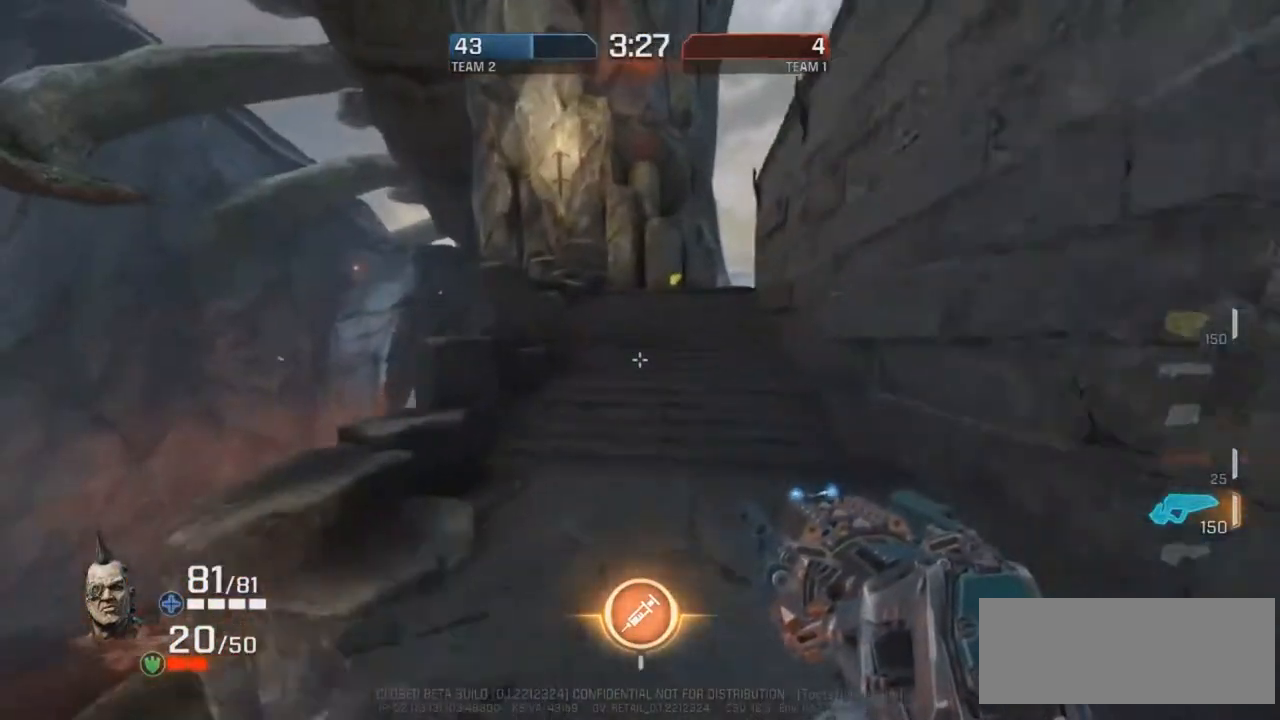
{"keys": ["d", "r"], "mouse": ["right"], "events": [[50, "mouse_right", "down"], [286, "mouse_right", "up"], [386, "mouse_right", "down"]]}
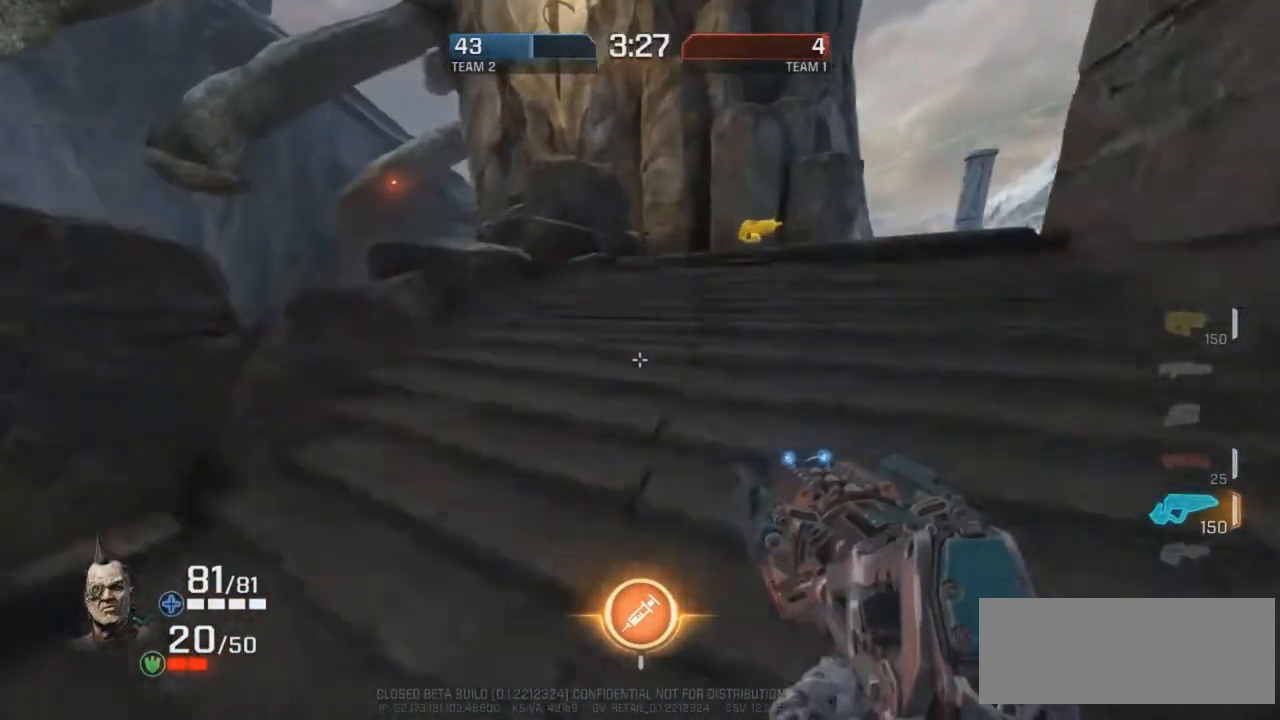
{"keys": ["r"], "mouse": ["right"], "events": [[17, "d", "up"], [118, "mouse_right", "up"], [252, "mouse_right", "down"]]}